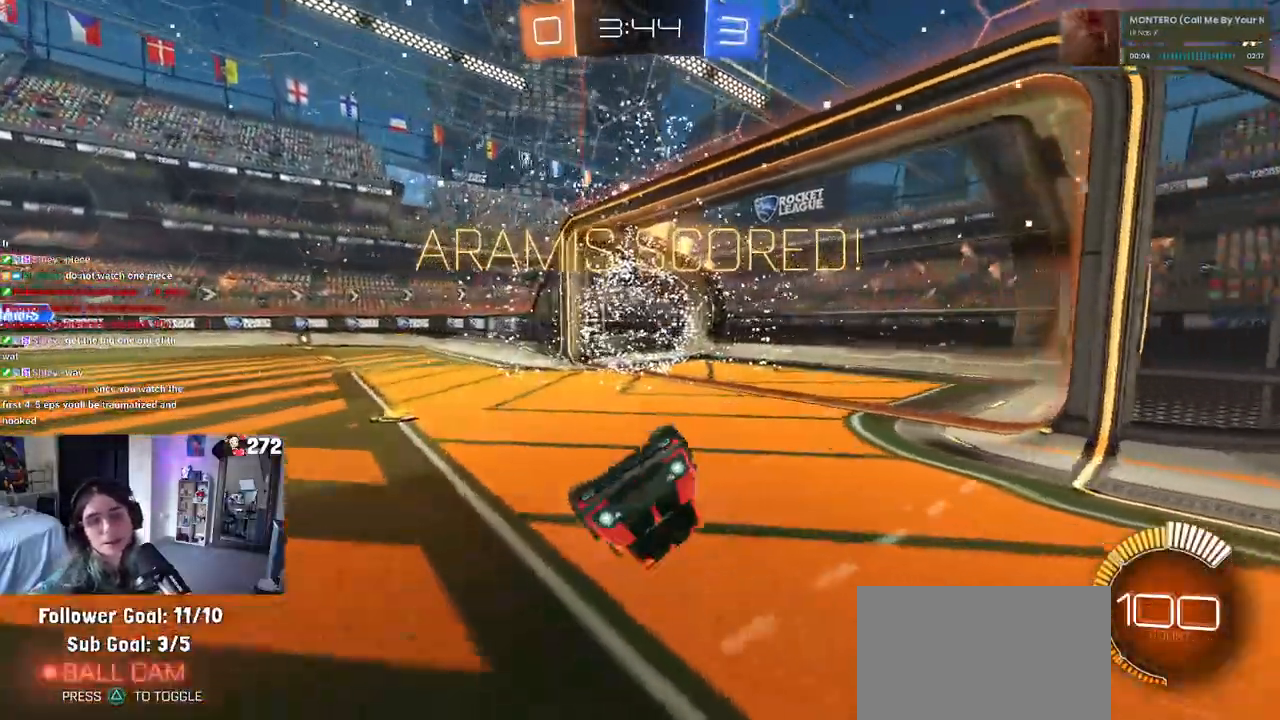
Gameplay with a controller (PlayStation layout); each line is a JSON object with the inputs held at the frame after it. "events" lists button and stick changes between this image and that frame as [ms after this image, input, new state], when the widget could be followed in between.
{"buttons": [], "left_stick": "center", "right_stick": "center", "events": [[50, "CROSS", "up"], [117, "SQUARE", "up"], [183, "left_stick", "center"], [250, "CROSS", "down"], [383, "CROSS", "up"]]}
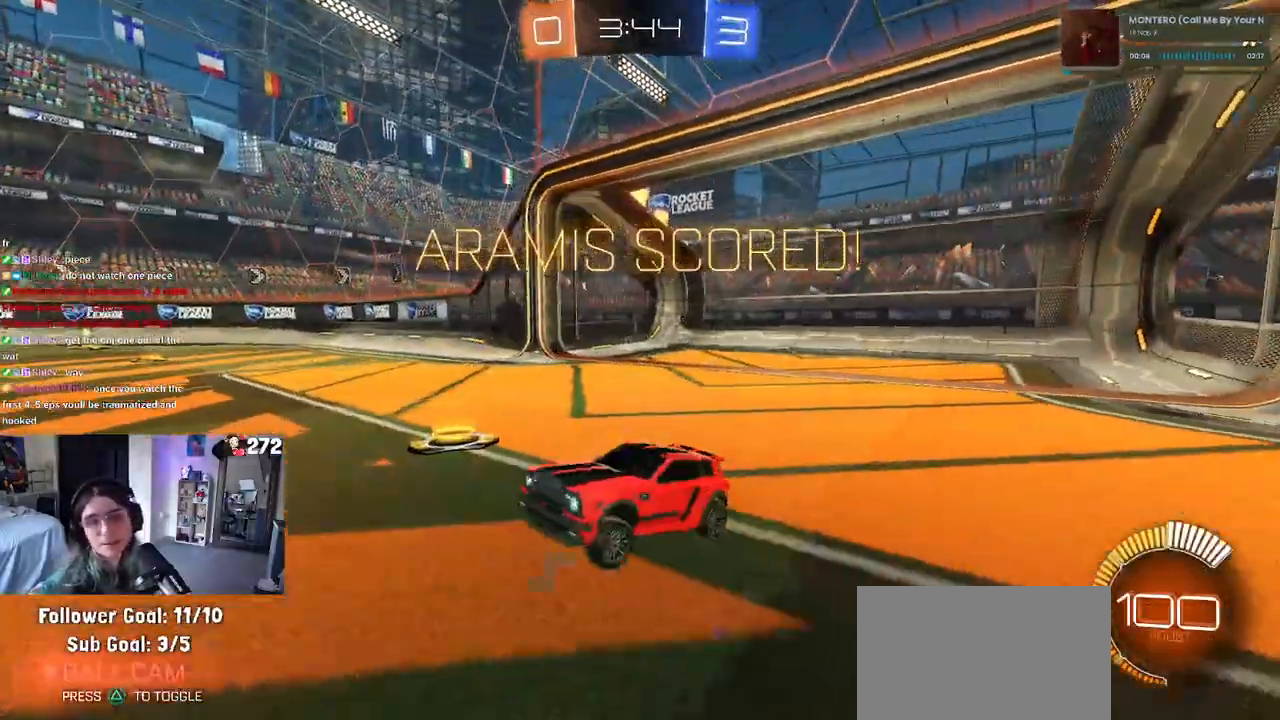
{"buttons": [], "left_stick": "center", "right_stick": "center", "events": []}
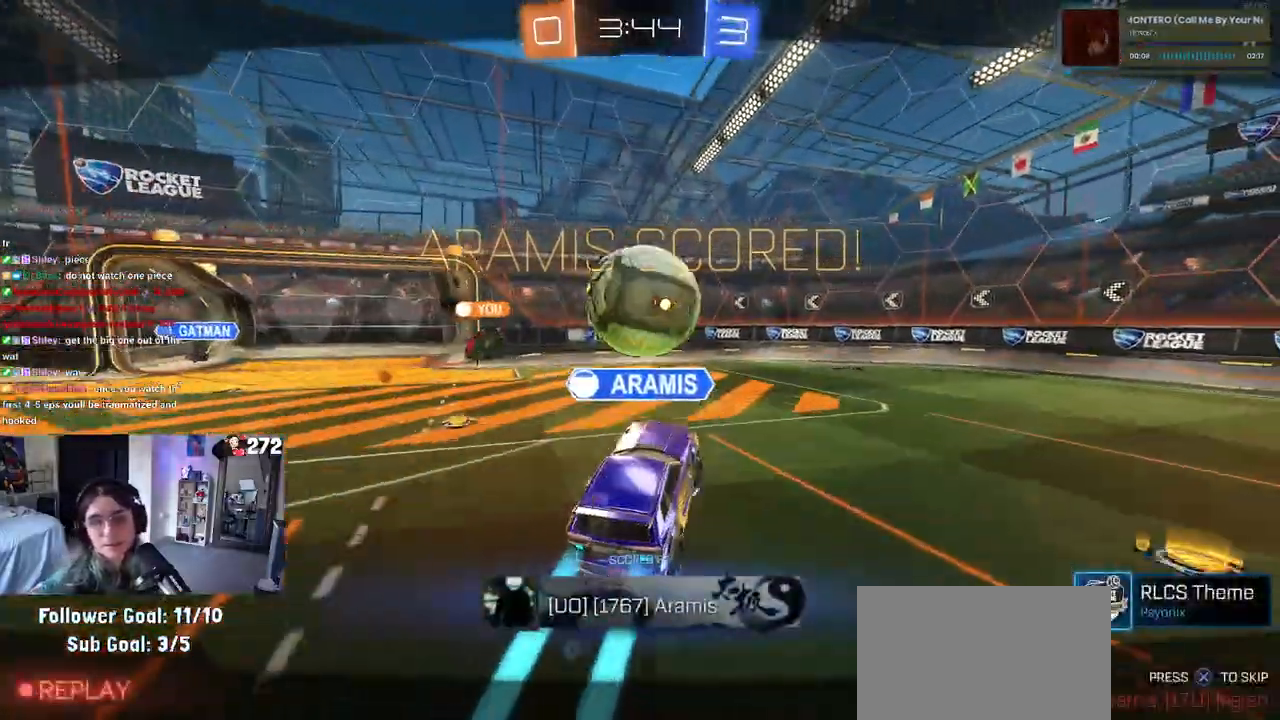
{"buttons": [], "left_stick": "center", "right_stick": "center", "events": []}
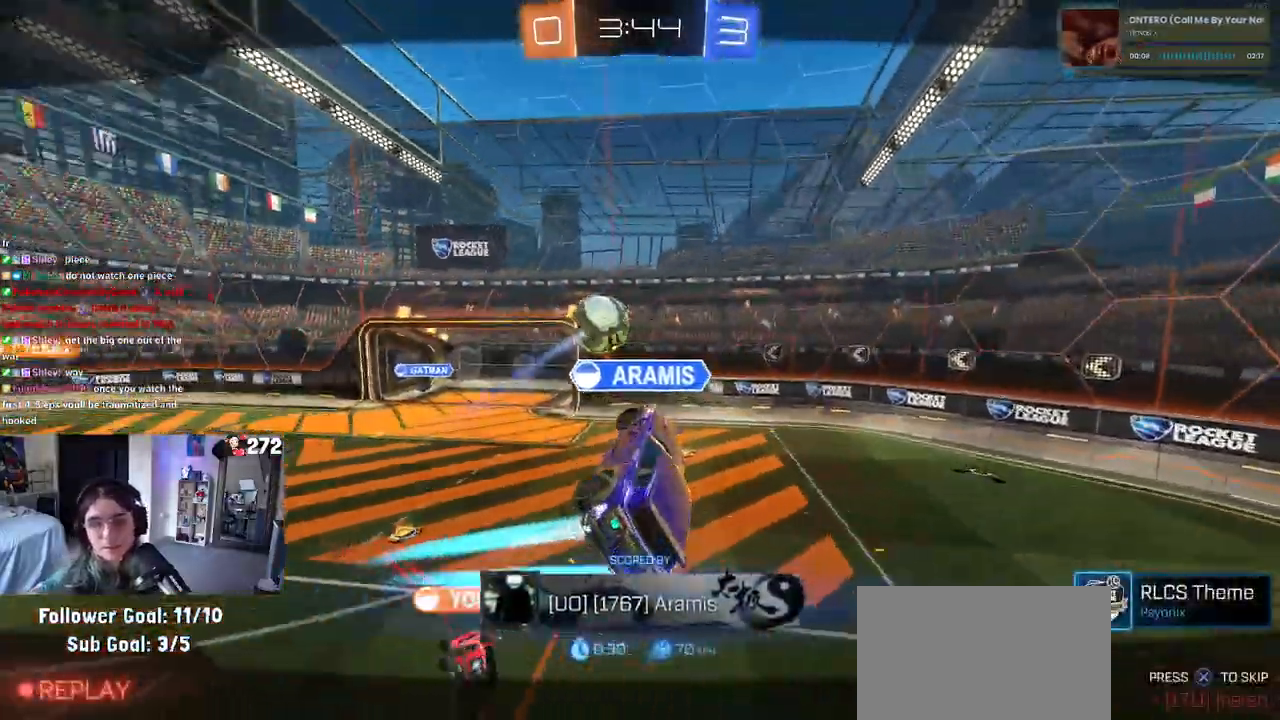
{"buttons": [], "left_stick": "center", "right_stick": "center", "events": []}
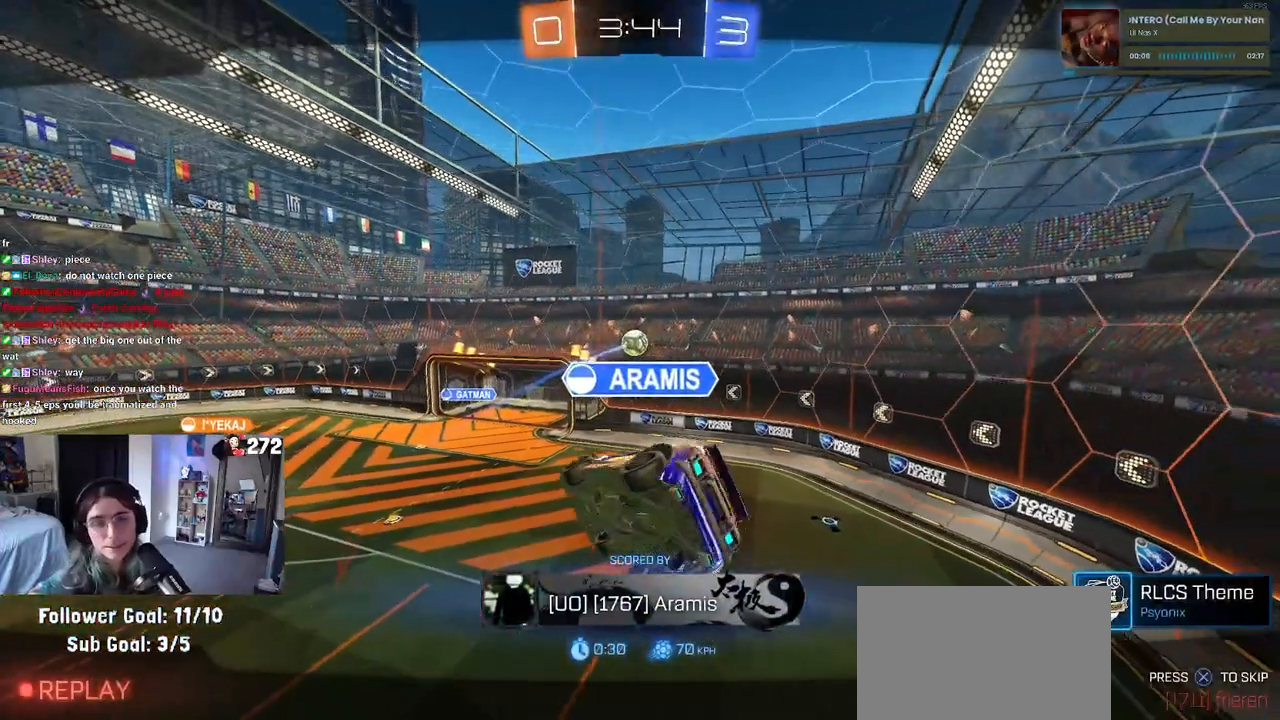
{"buttons": [], "left_stick": "center", "right_stick": "center", "events": []}
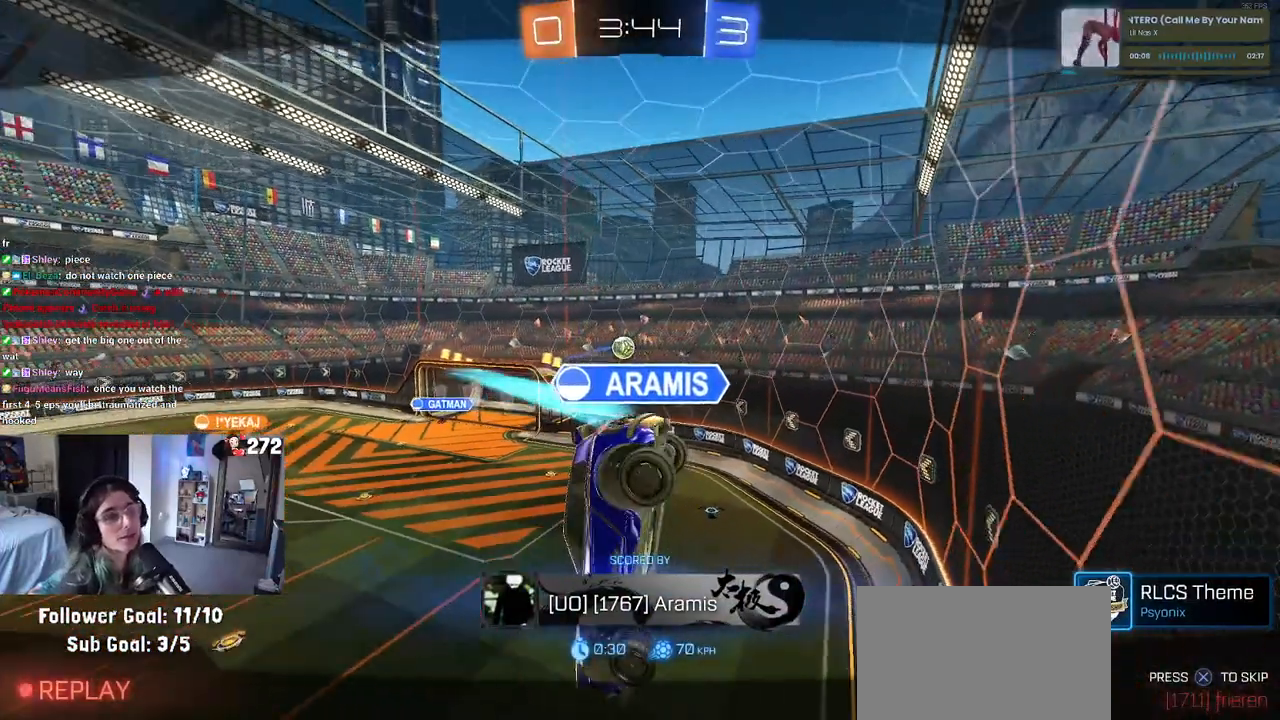
{"buttons": ["CROSS"], "left_stick": "center", "right_stick": "center", "events": [[217, "CROSS", "down"], [333, "CROSS", "up"], [467, "CROSS", "down"]]}
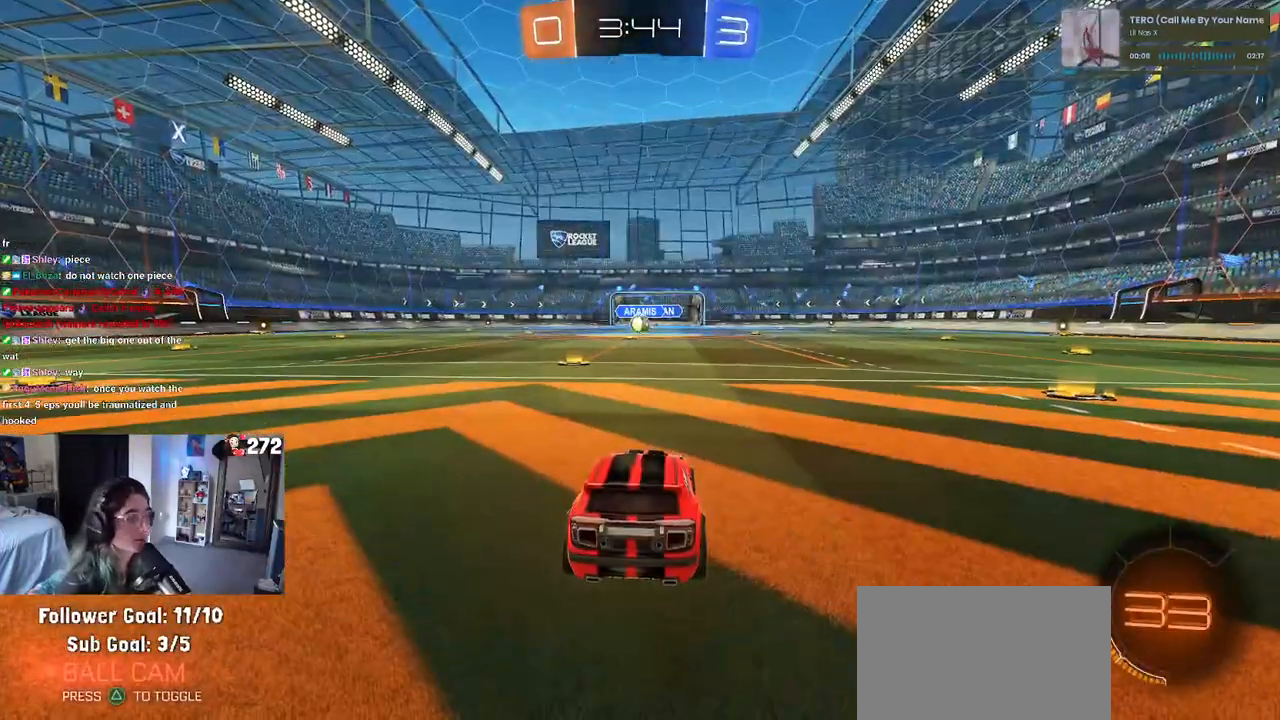
{"buttons": [], "left_stick": "center", "right_stick": "center", "events": [[100, "CROSS", "up"], [217, "TRIANGLE", "down"], [300, "TRIANGLE", "up"], [400, "TRIANGLE", "down"], [483, "TRIANGLE", "up"]]}
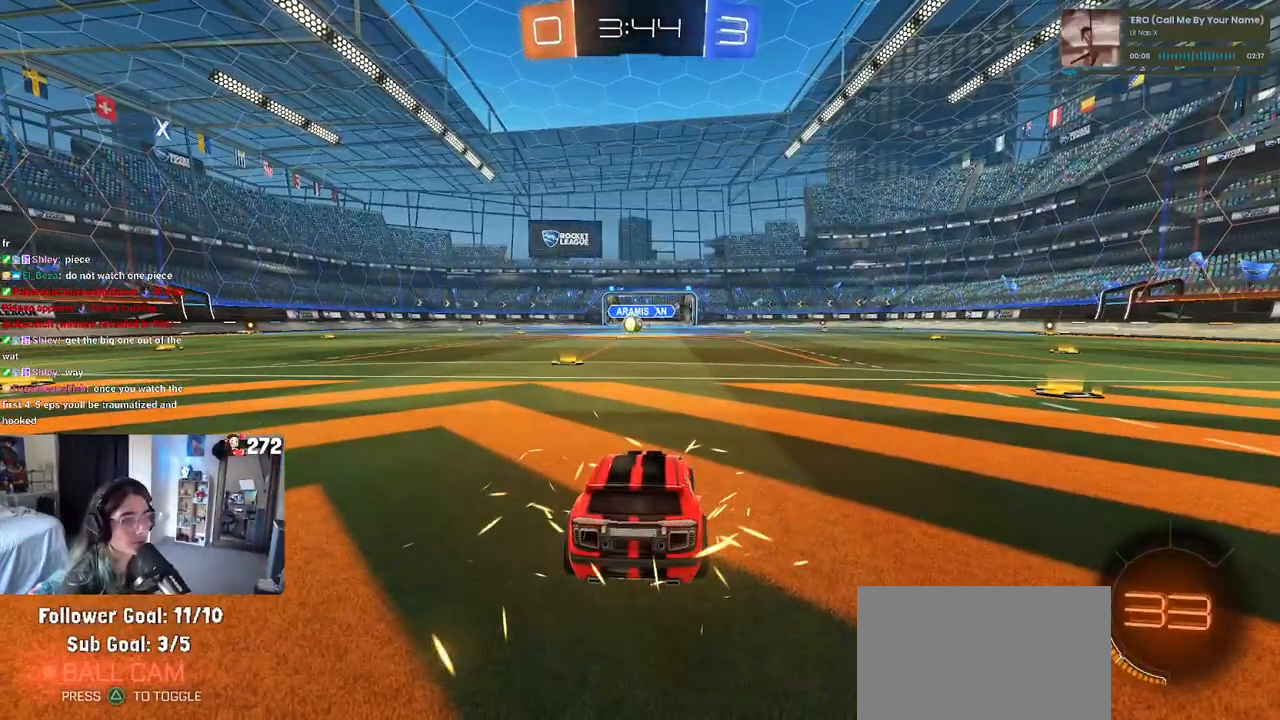
{"buttons": ["R2"], "left_stick": "center", "right_stick": "center", "events": [[483, "R2", "down"]]}
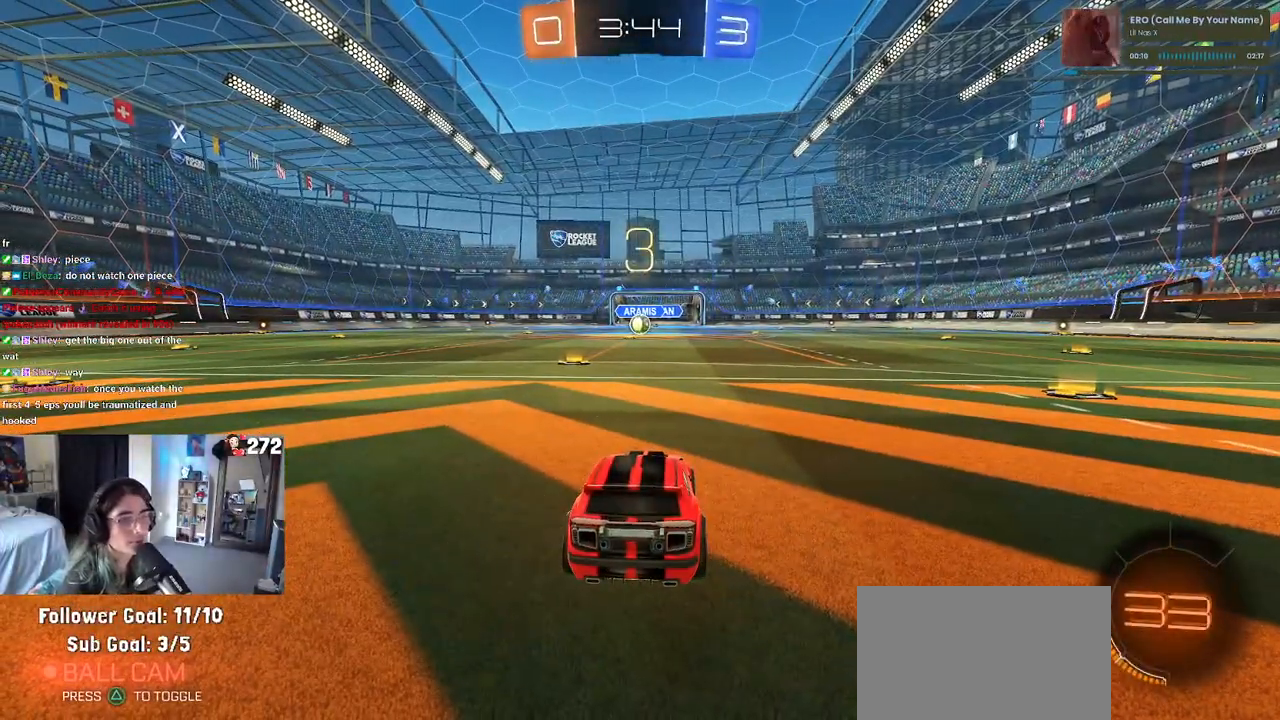
{"buttons": ["R2"], "left_stick": "center", "right_stick": "center", "events": []}
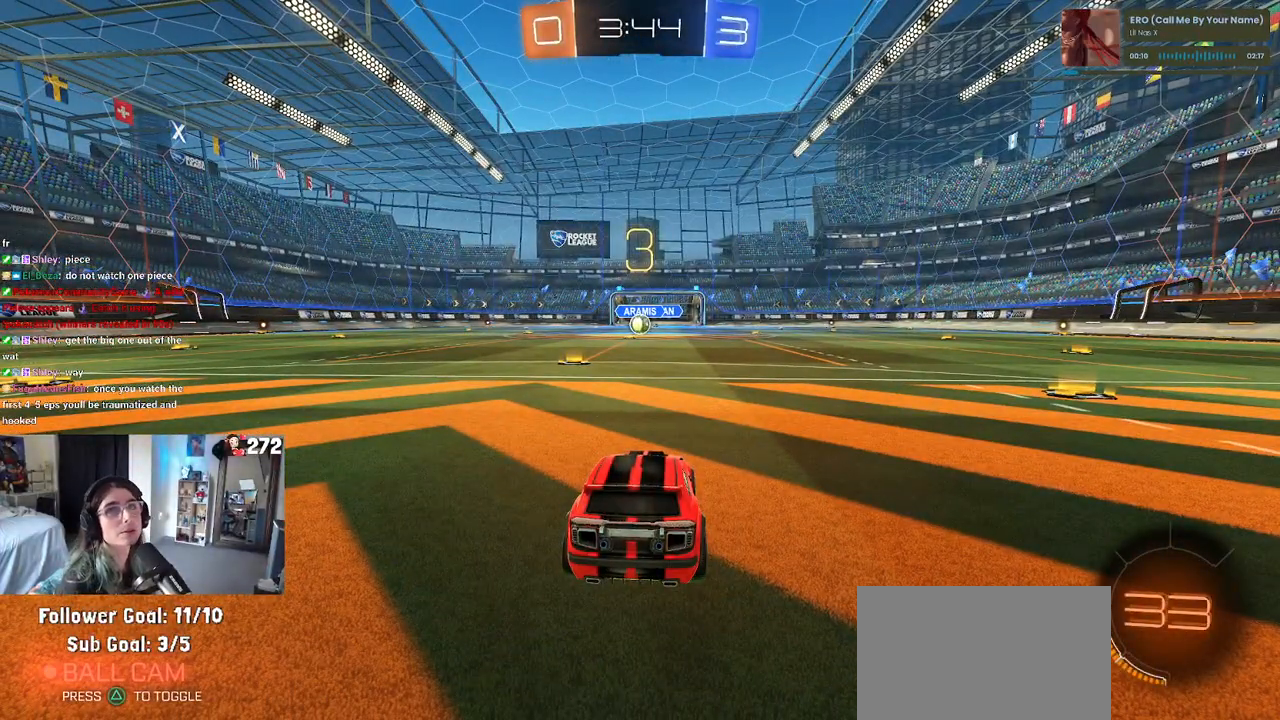
{"buttons": ["R2"], "left_stick": "center", "right_stick": "center", "events": []}
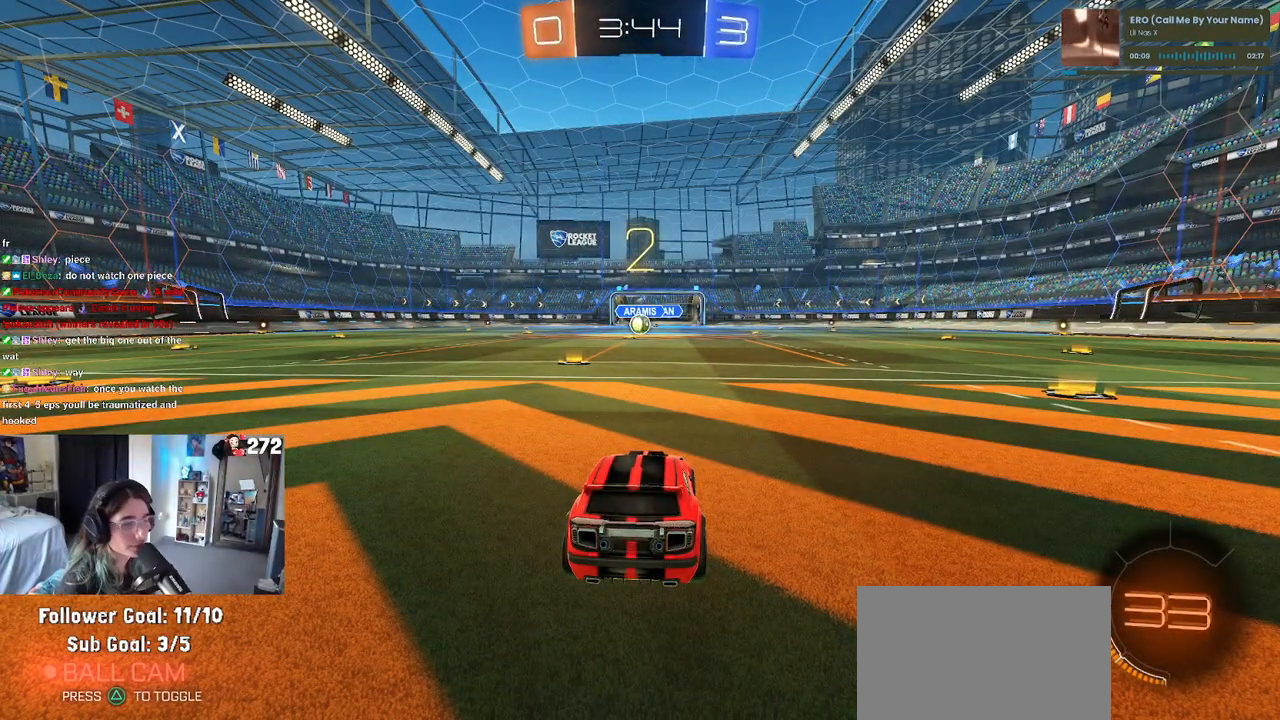
{"buttons": ["R2"], "left_stick": "center", "right_stick": "center", "events": []}
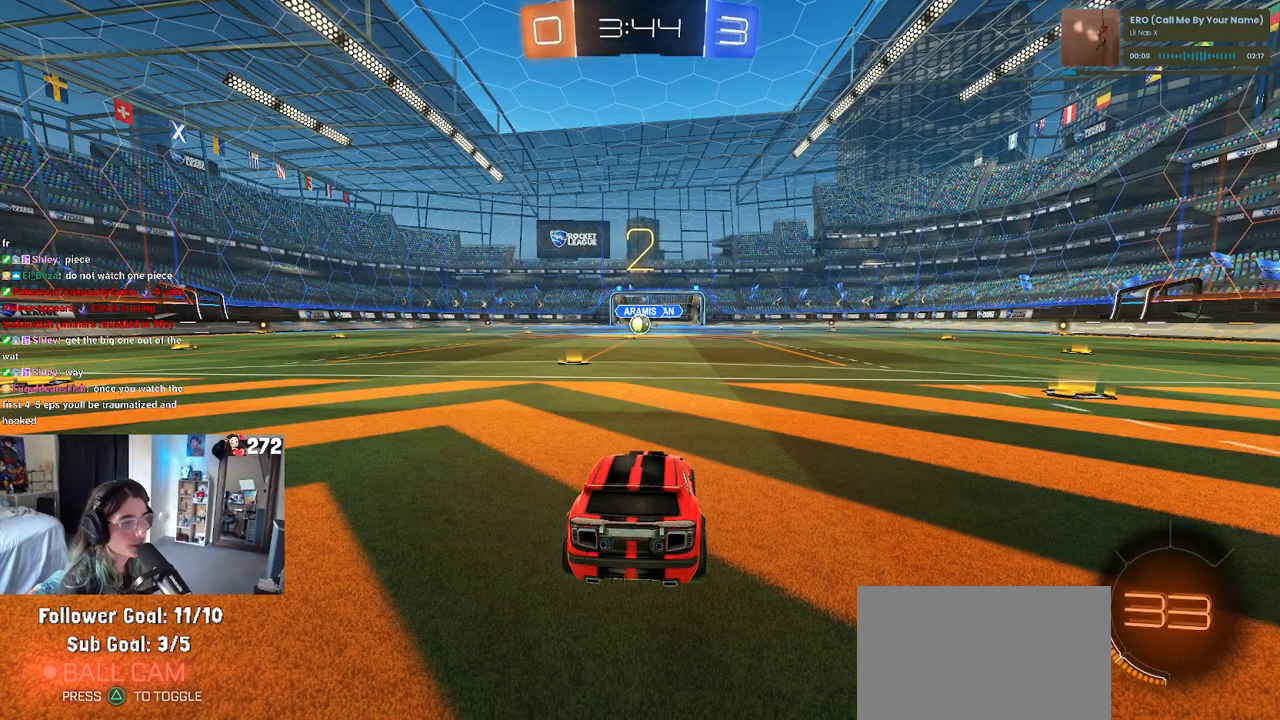
{"buttons": ["R1", "R2"], "left_stick": "center", "right_stick": "center", "events": [[217, "R1", "down"]]}
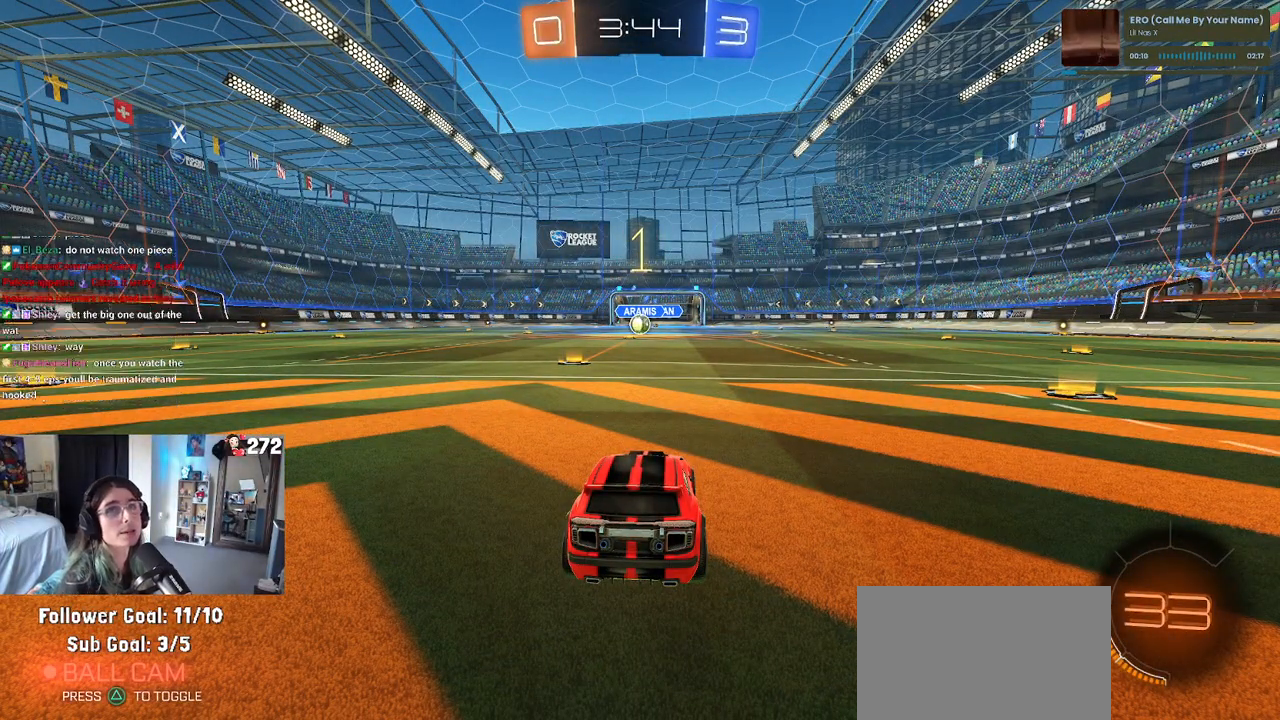
{"buttons": ["R1", "R2"], "left_stick": "center", "right_stick": "center", "events": []}
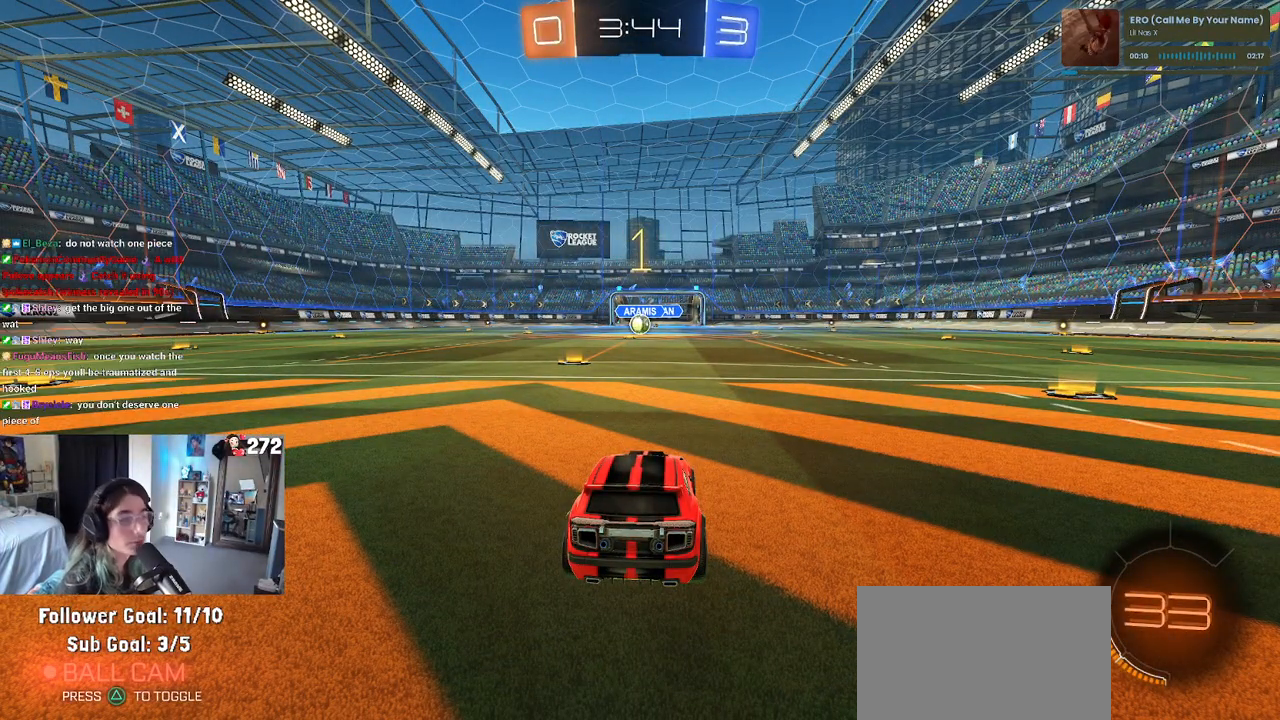
{"buttons": ["R1", "R2"], "left_stick": "center", "right_stick": "center", "events": []}
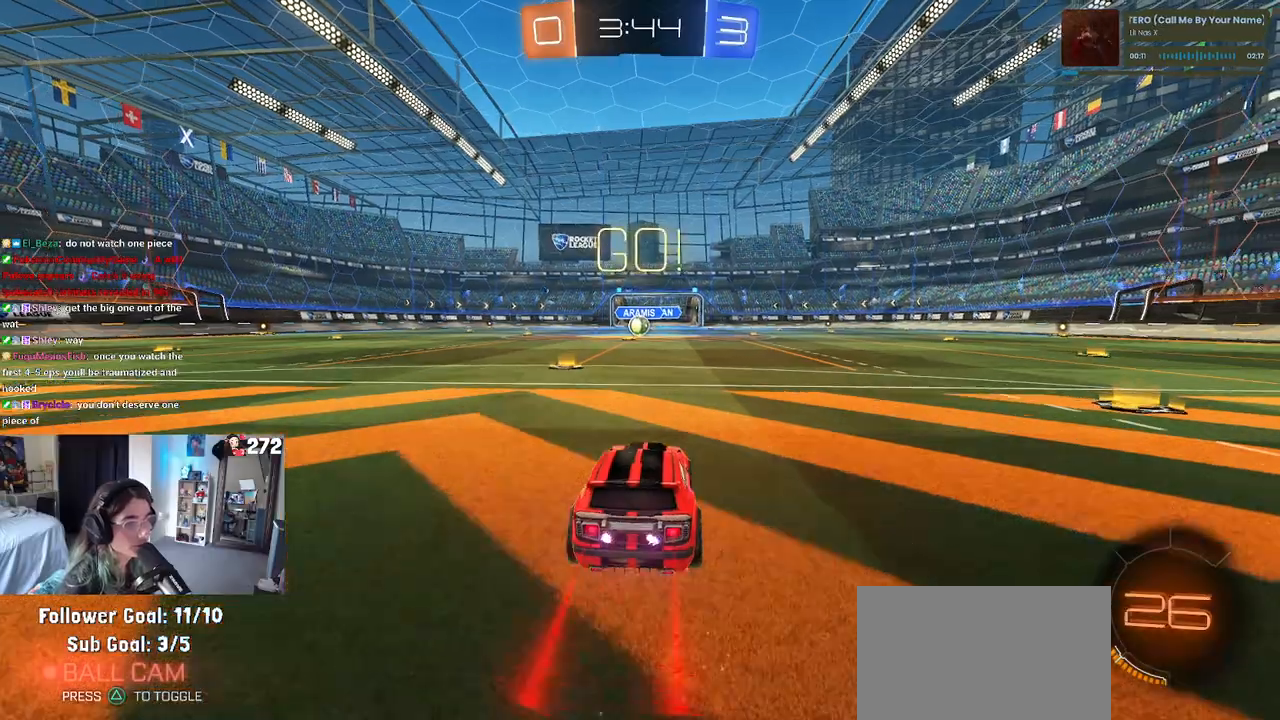
{"buttons": ["SQUARE", "R1", "R2"], "left_stick": "down-left", "right_stick": "center", "events": [[33, "left_stick", "right"], [83, "CROSS", "down"], [100, "left_stick", "up"], [167, "left_stick", "up-left"], [183, "CROSS", "up"], [233, "CROSS", "down"], [300, "SQUARE", "down"], [300, "left_stick", "down"], [333, "CROSS", "up"], [467, "left_stick", "down-left"]]}
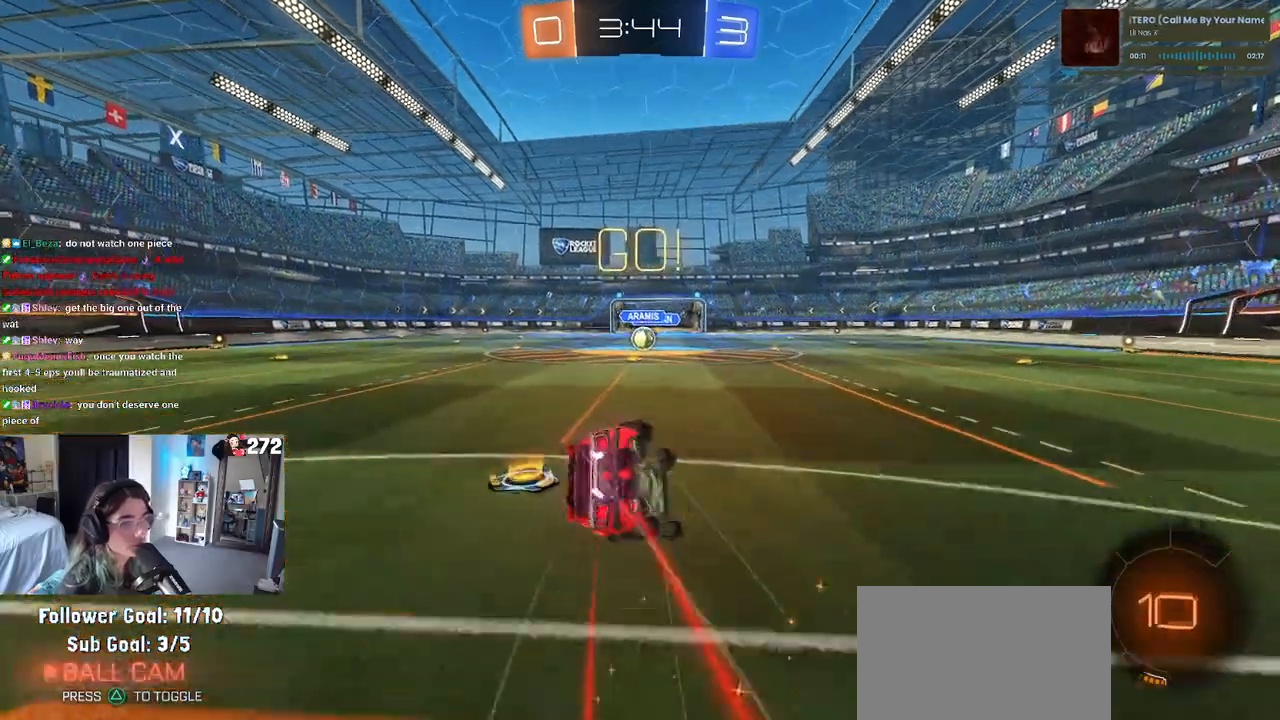
{"buttons": ["SQUARE", "R1", "R2"], "left_stick": "down-left", "right_stick": "center", "events": []}
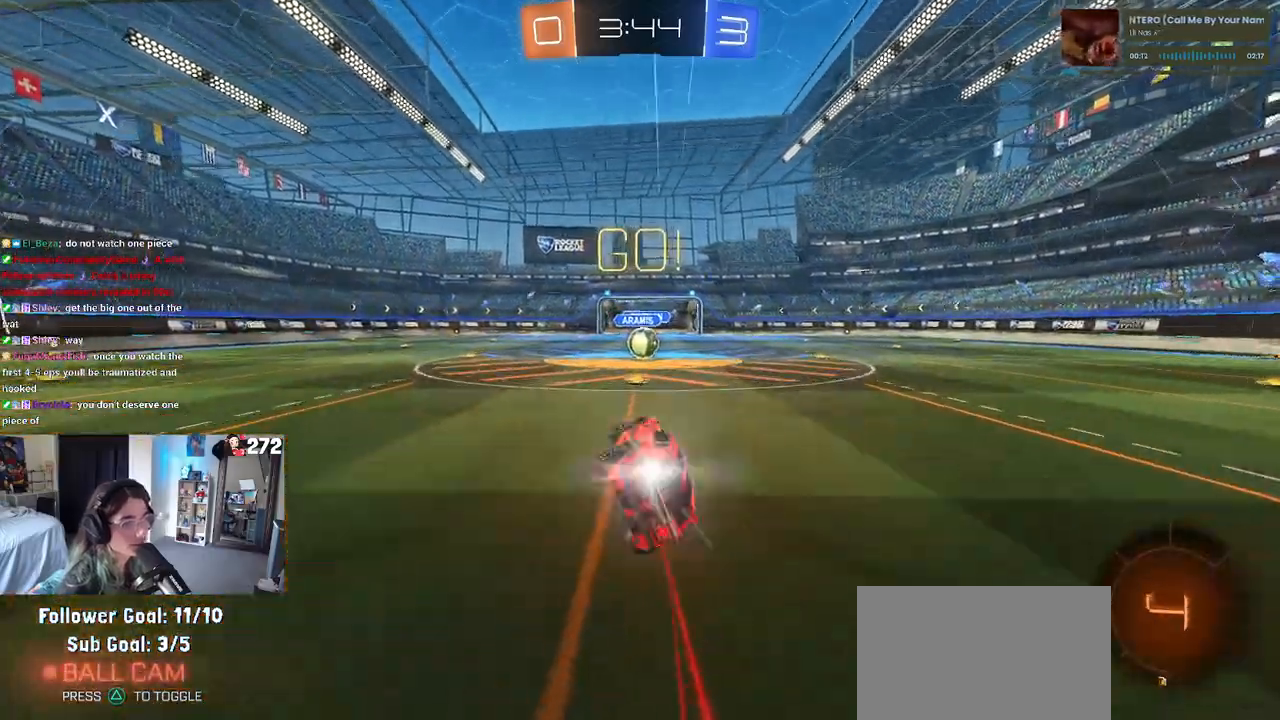
{"buttons": ["R2"], "left_stick": "center", "right_stick": "center", "events": [[150, "left_stick", "center"], [200, "SQUARE", "up"], [217, "R1", "up"], [217, "left_stick", "right"], [317, "left_stick", "center"]]}
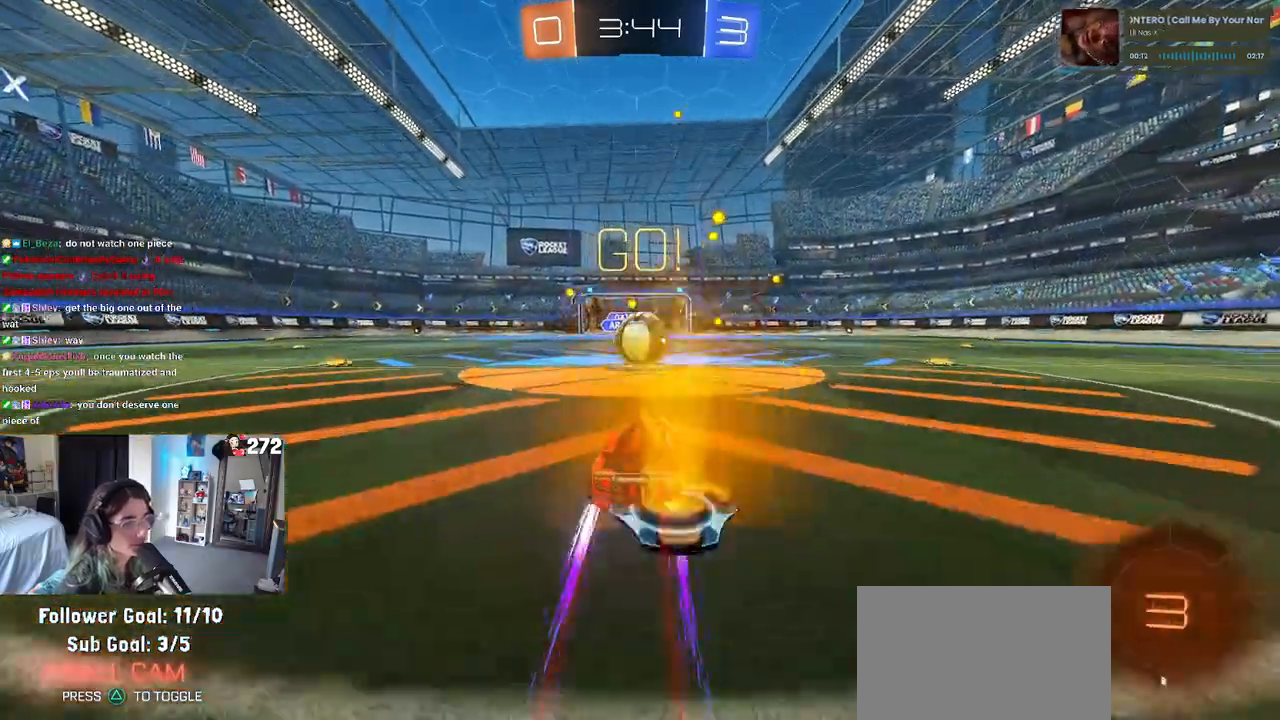
{"buttons": ["SQUARE", "R2"], "left_stick": "down-left", "right_stick": "center", "events": [[133, "CROSS", "down"], [217, "left_stick", "up-left"], [250, "CROSS", "up"], [317, "CROSS", "down"], [383, "SQUARE", "down"], [400, "left_stick", "down-left"], [450, "CROSS", "up"]]}
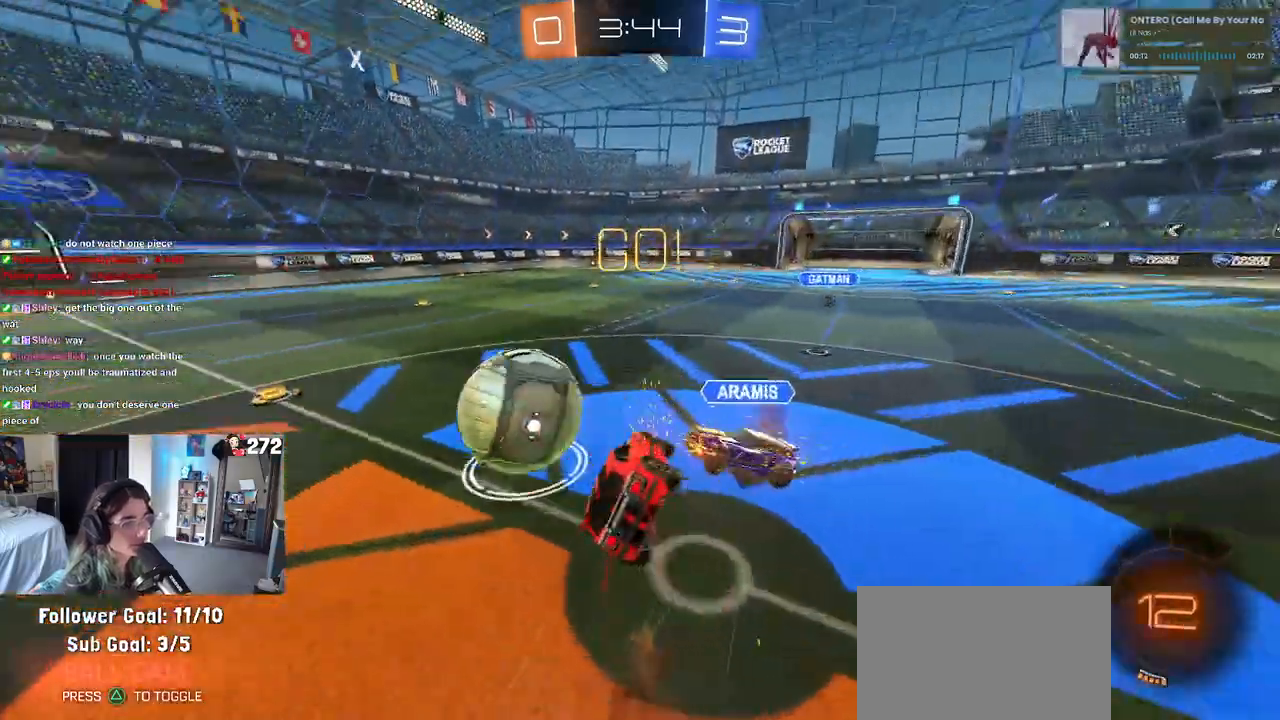
{"buttons": ["SQUARE", "R2"], "left_stick": "left", "right_stick": "center", "events": [[500, "left_stick", "left"]]}
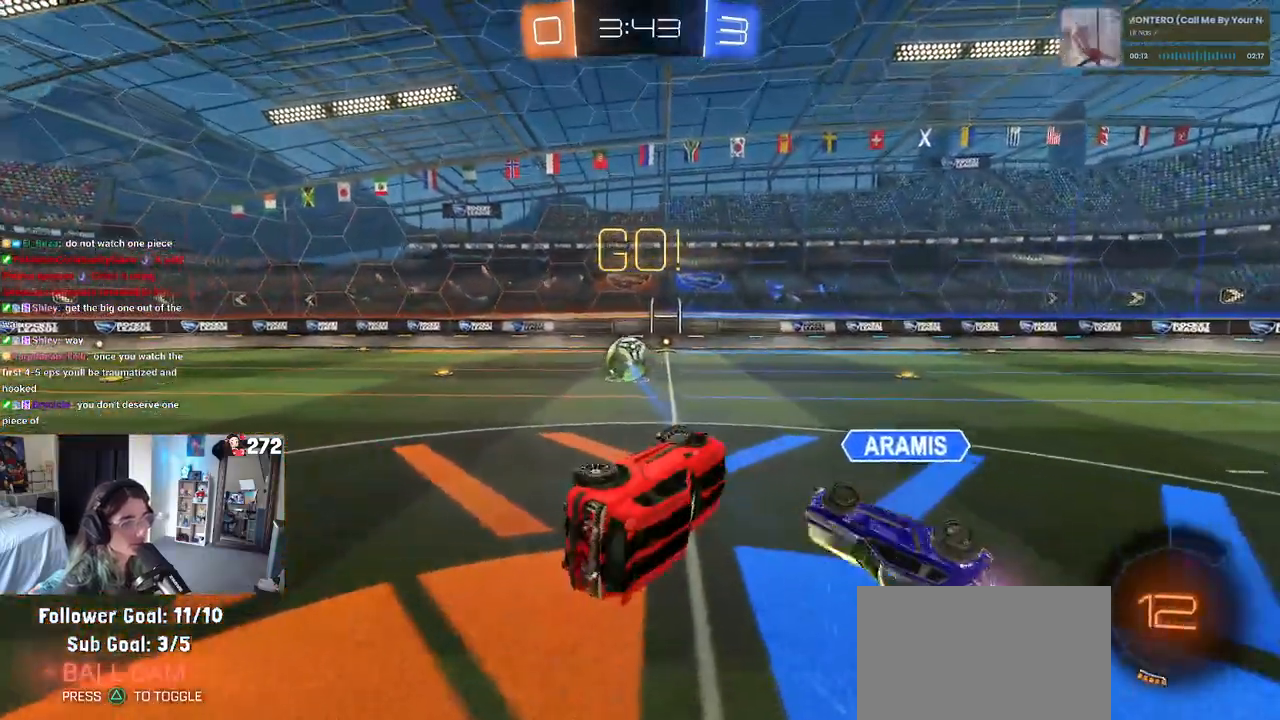
{"buttons": ["R2"], "left_stick": "left", "right_stick": "center", "events": [[133, "SQUARE", "up"], [283, "left_stick", "center"], [367, "TRIANGLE", "down"], [433, "left_stick", "left"], [483, "TRIANGLE", "up"]]}
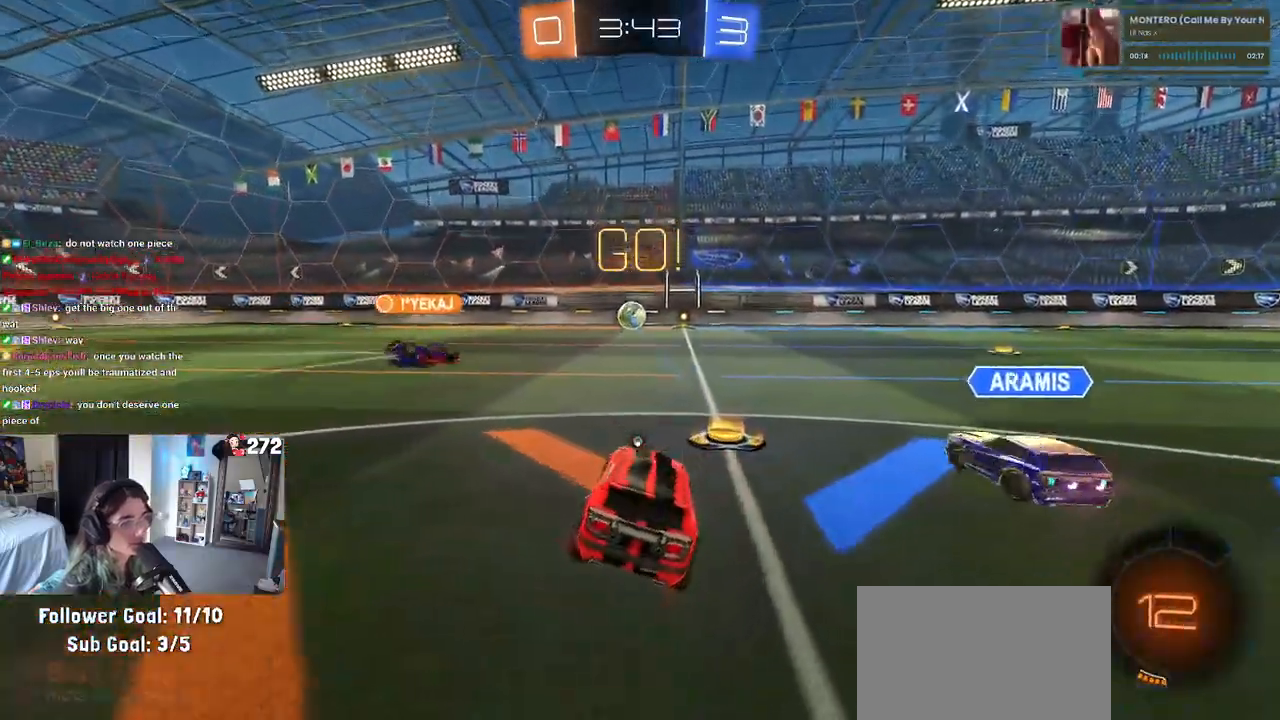
{"buttons": ["R1", "R2"], "left_stick": "right", "right_stick": "center", "events": [[183, "R1", "down"], [383, "left_stick", "center"], [433, "left_stick", "right"]]}
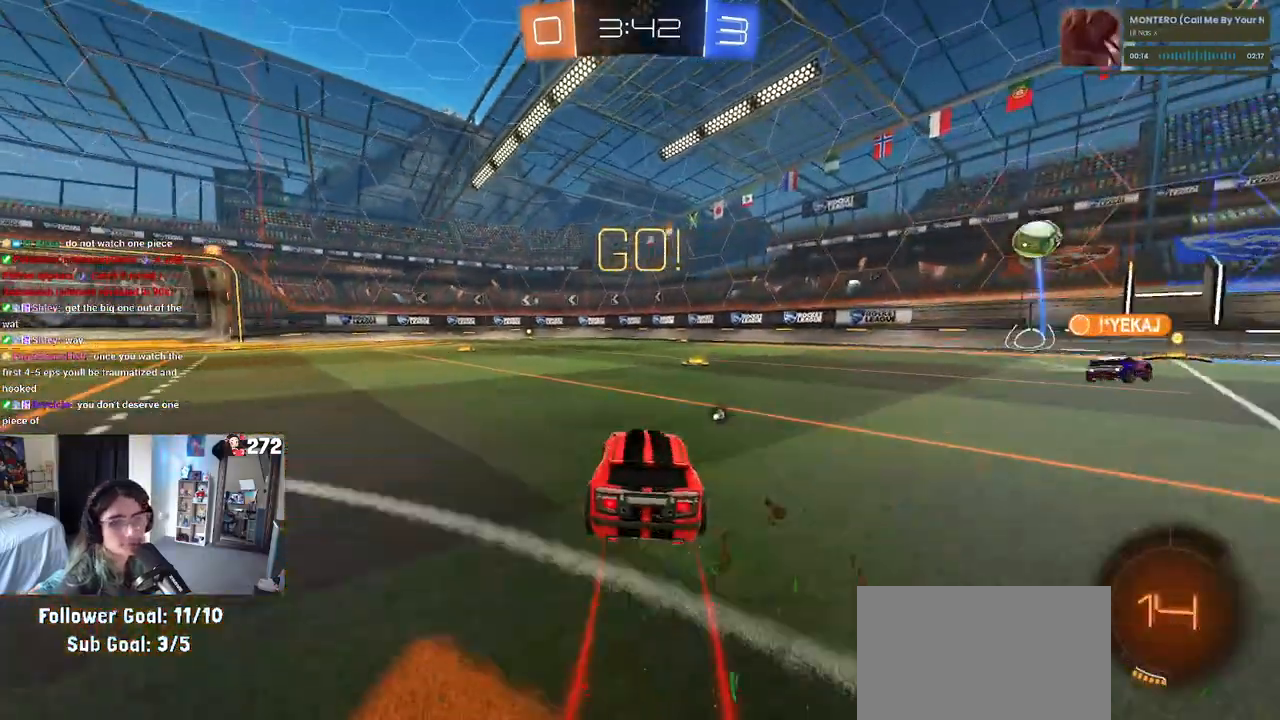
{"buttons": ["SQUARE", "R1", "R2"], "left_stick": "down-left", "right_stick": "center", "events": [[17, "CROSS", "down"], [17, "left_stick", "up"], [67, "left_stick", "up-left"], [133, "CROSS", "up"], [167, "CROSS", "down"], [233, "SQUARE", "down"], [267, "left_stick", "down"], [300, "CROSS", "up"], [400, "left_stick", "down-left"]]}
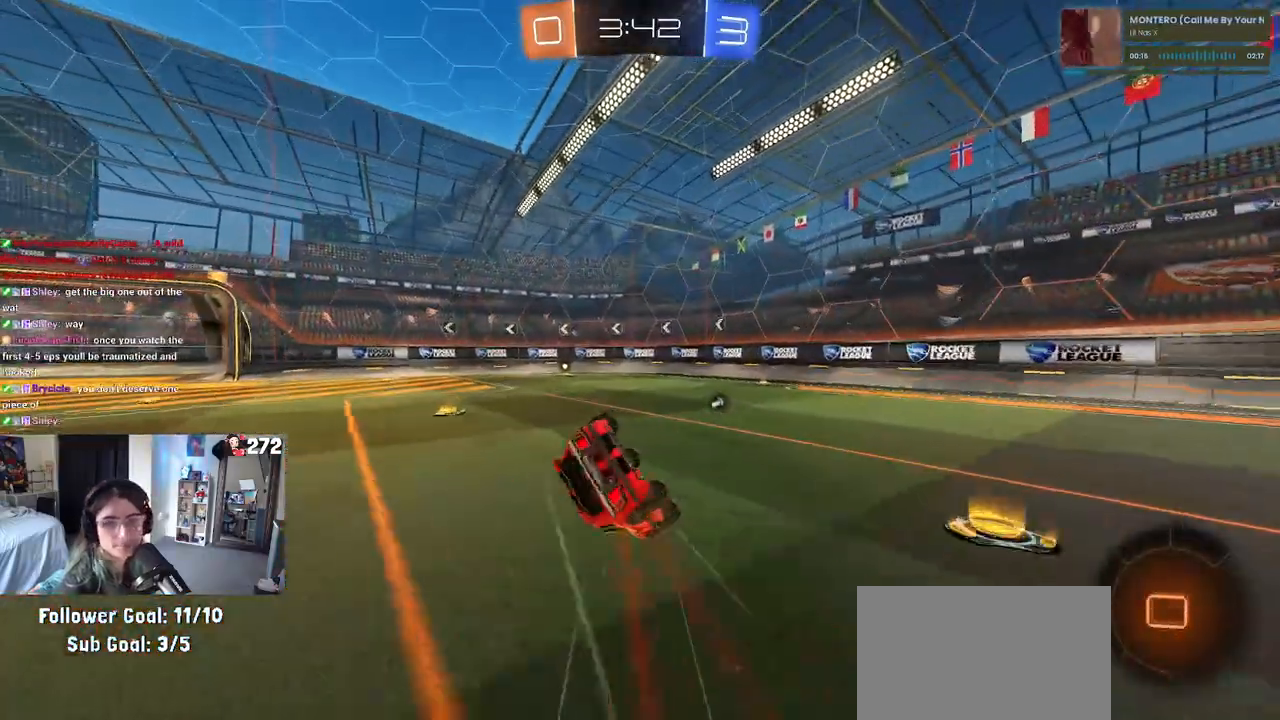
{"buttons": ["SQUARE", "R2"], "left_stick": "down-left", "right_stick": "center", "events": [[267, "R1", "up"]]}
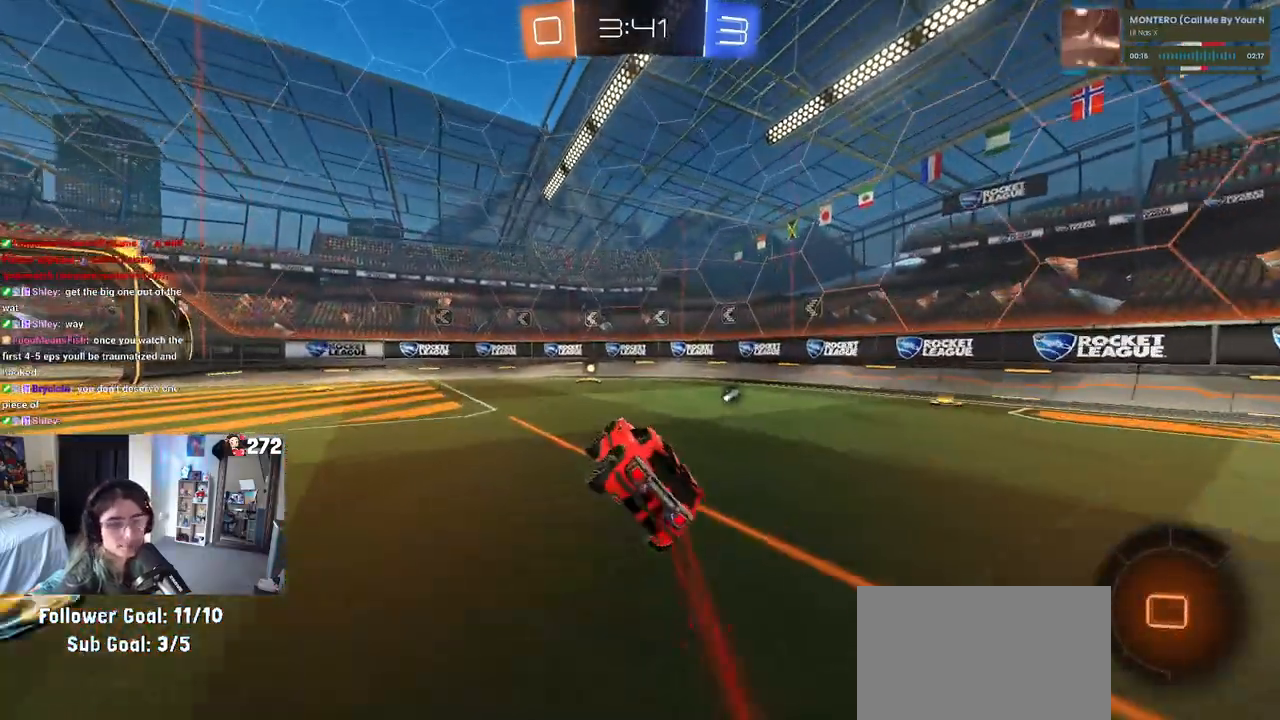
{"buttons": ["R2"], "left_stick": "center", "right_stick": "center", "events": [[17, "SQUARE", "up"], [17, "left_stick", "center"], [317, "left_stick", "right"], [350, "TRIANGLE", "down"], [433, "left_stick", "center"], [467, "TRIANGLE", "up"]]}
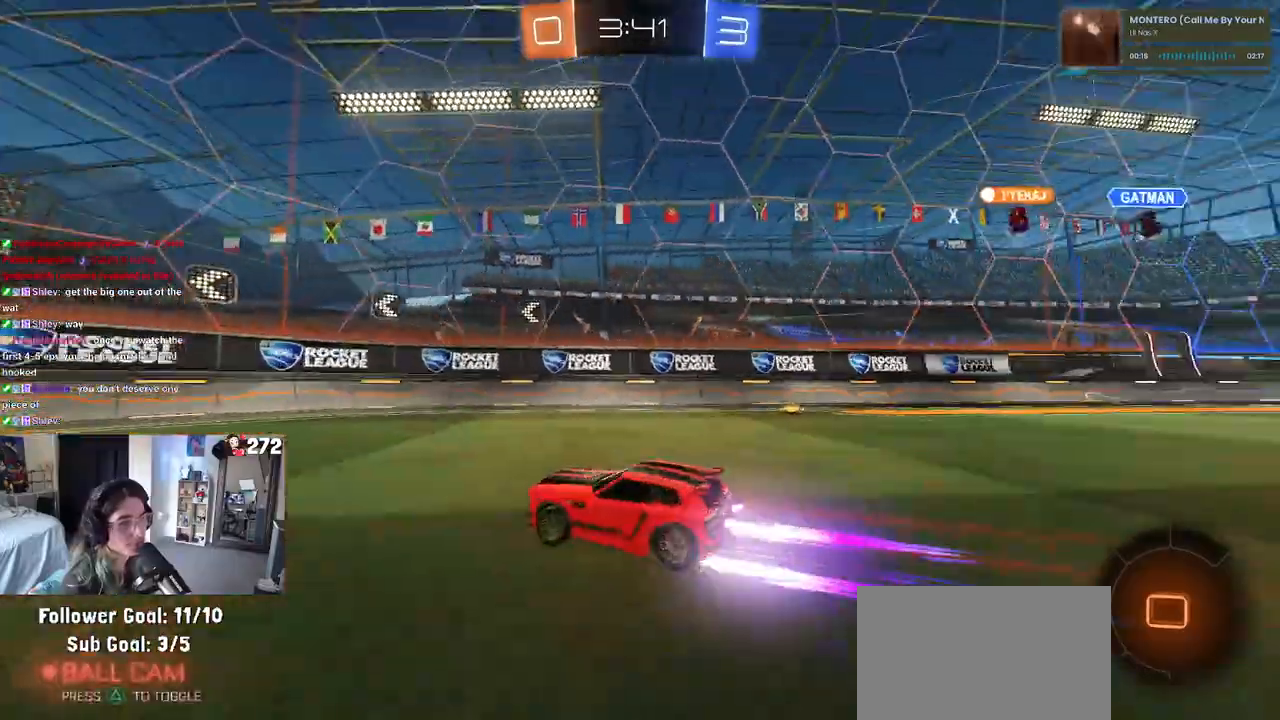
{"buttons": ["R2"], "left_stick": "left", "right_stick": "center", "events": [[267, "left_stick", "left"], [283, "SQUARE", "down"], [433, "SQUARE", "up"]]}
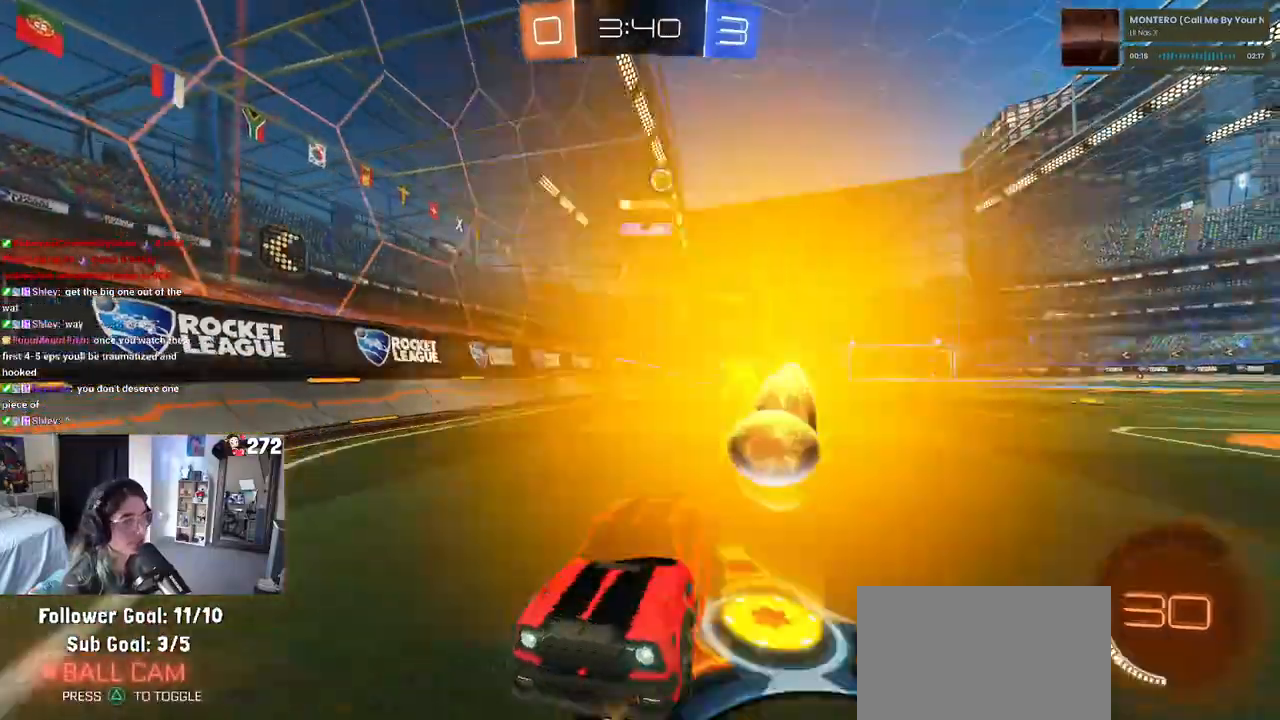
{"buttons": ["SQUARE", "R2"], "left_stick": "left", "right_stick": "center", "events": [[433, "SQUARE", "down"]]}
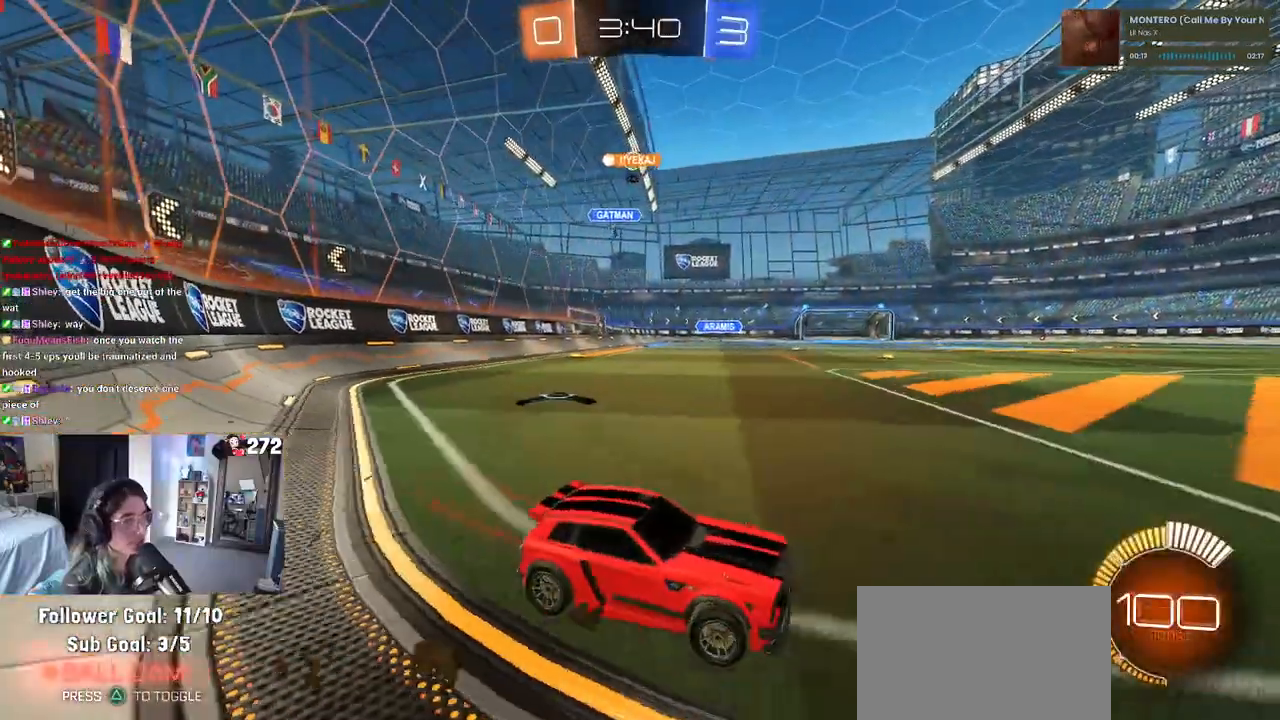
{"buttons": ["R1", "R2"], "left_stick": "center", "right_stick": "center", "events": [[33, "SQUARE", "up"], [417, "R1", "down"], [417, "left_stick", "center"]]}
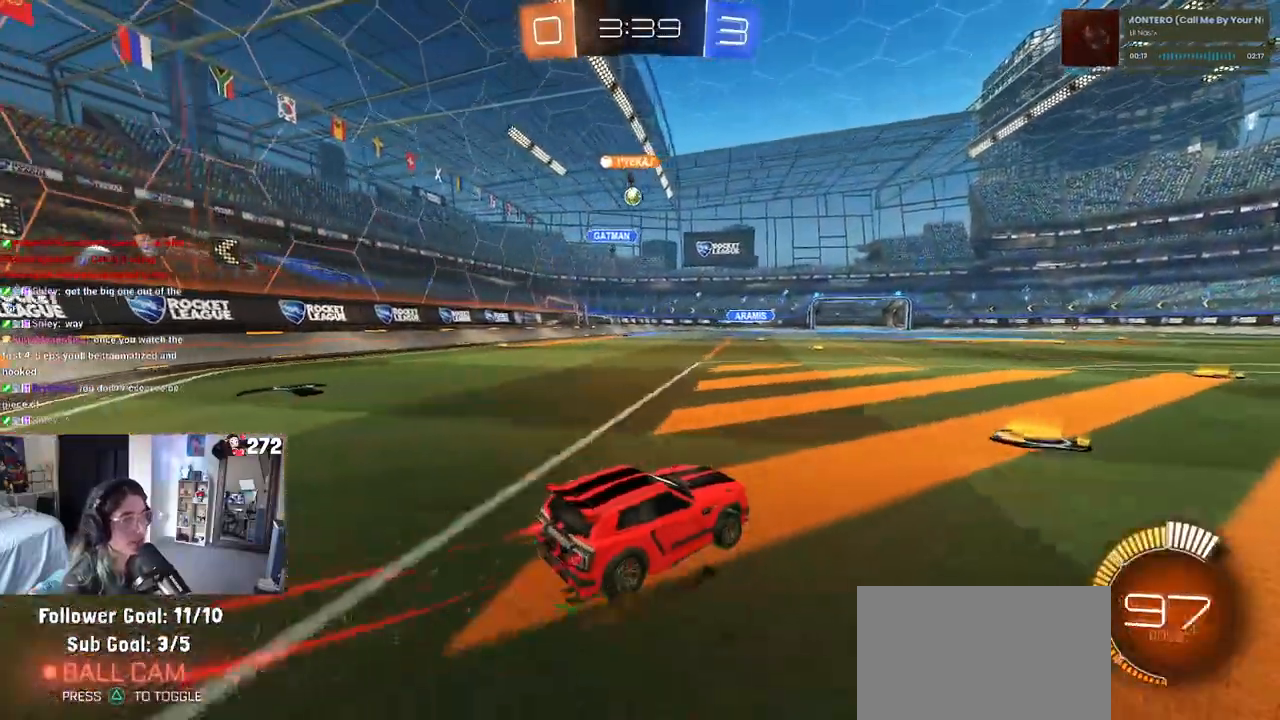
{"buttons": ["R1", "R2"], "left_stick": "left", "right_stick": "center", "events": [[167, "left_stick", "left"]]}
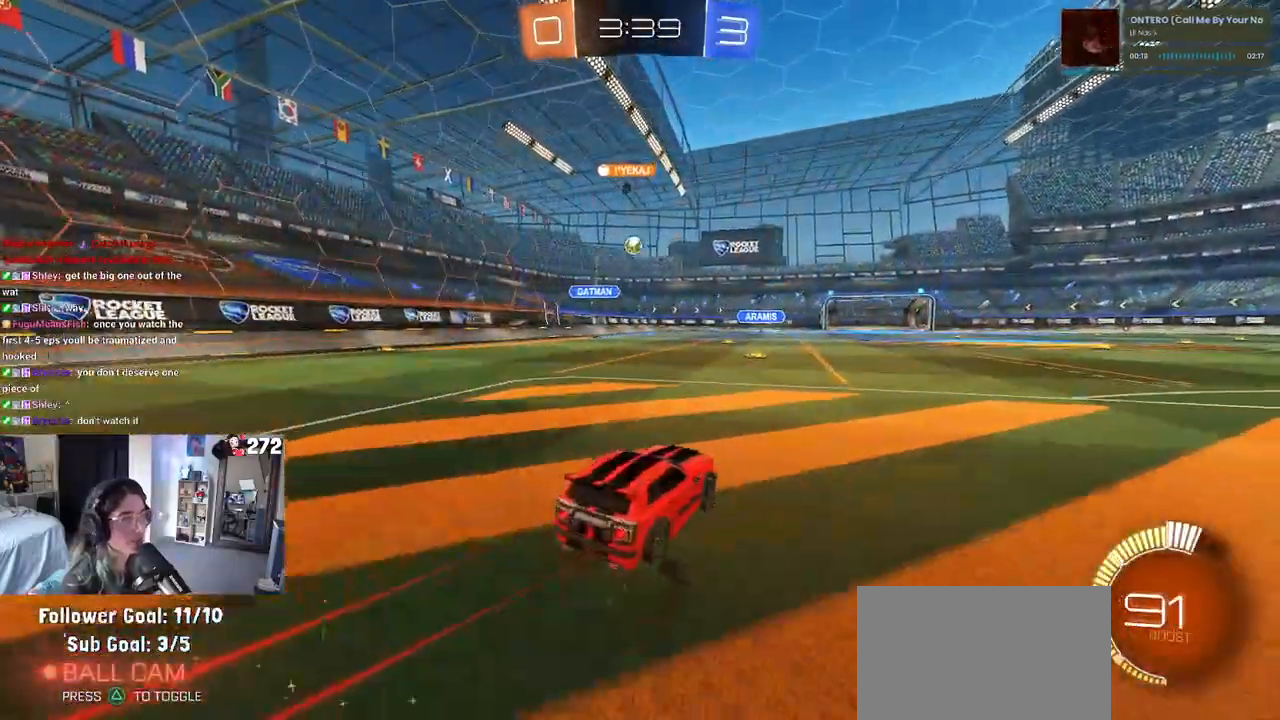
{"buttons": ["R2"], "left_stick": "left", "right_stick": "center", "events": [[33, "left_stick", "center"], [117, "R1", "up"], [483, "left_stick", "left"]]}
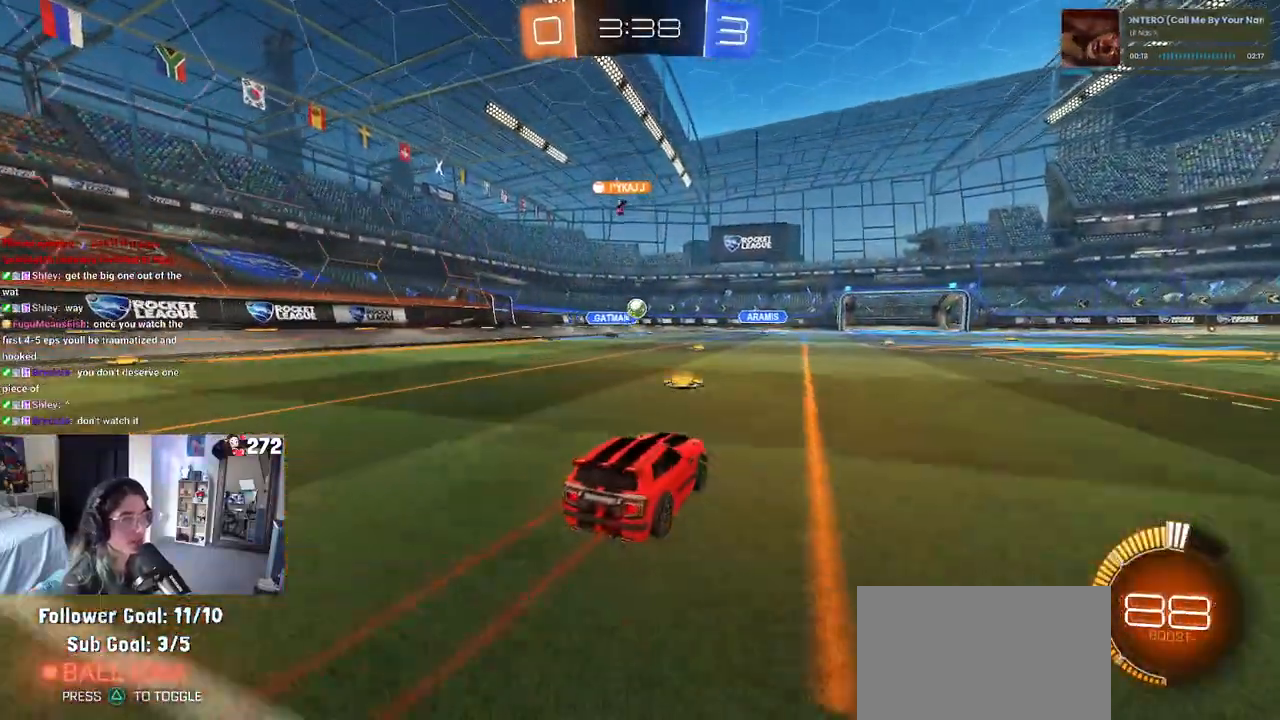
{"buttons": ["SQUARE", "R2"], "left_stick": "down-right", "right_stick": "center", "events": [[167, "left_stick", "center"], [383, "left_stick", "down-right"], [467, "SQUARE", "down"]]}